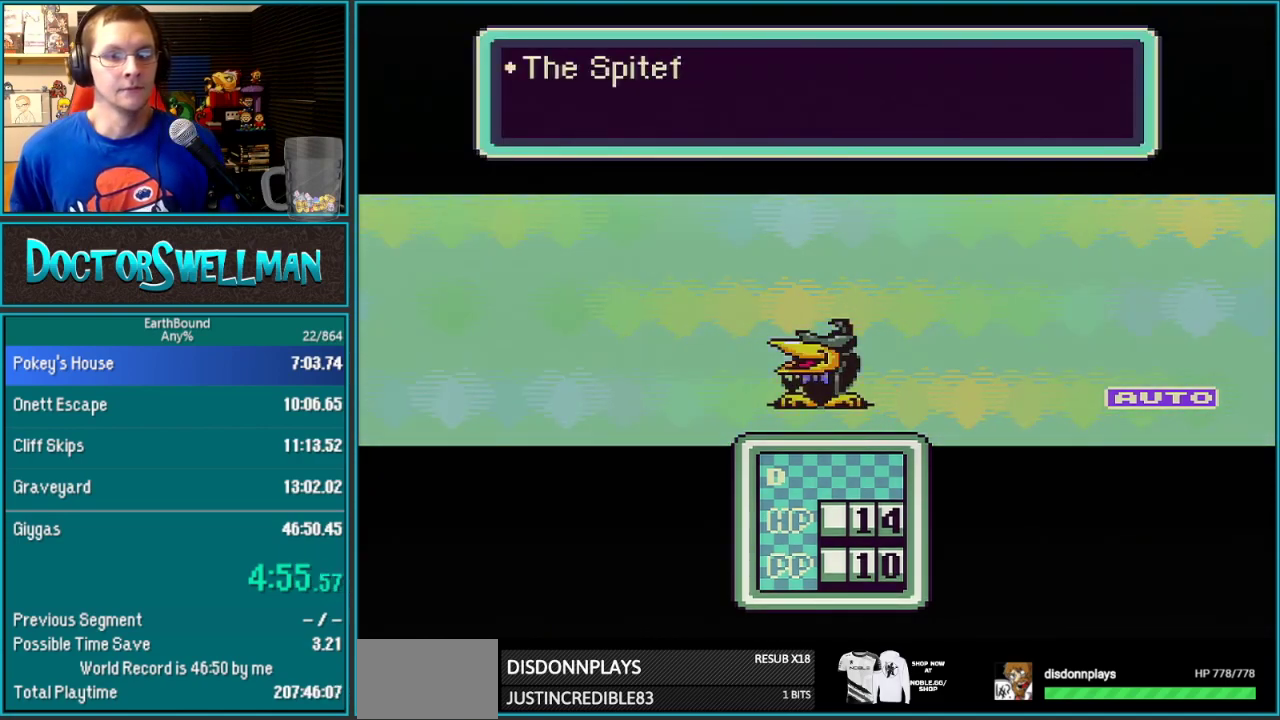
Gameplay with a controller (Nintendo layout); each line is a JSON object with the inputs held at the frame after it. "events" lists button and stick changes between this image and that frame as [ms after this image, input, new state], when the widget could be followed in between. Not read: L3 R3.
{"buttons": [], "events": [[67, "L1", "down"], [67, "SELECT", "up"], [133, "L1", "up"], [183, "L1", "down"], [350, "L1", "up"]]}
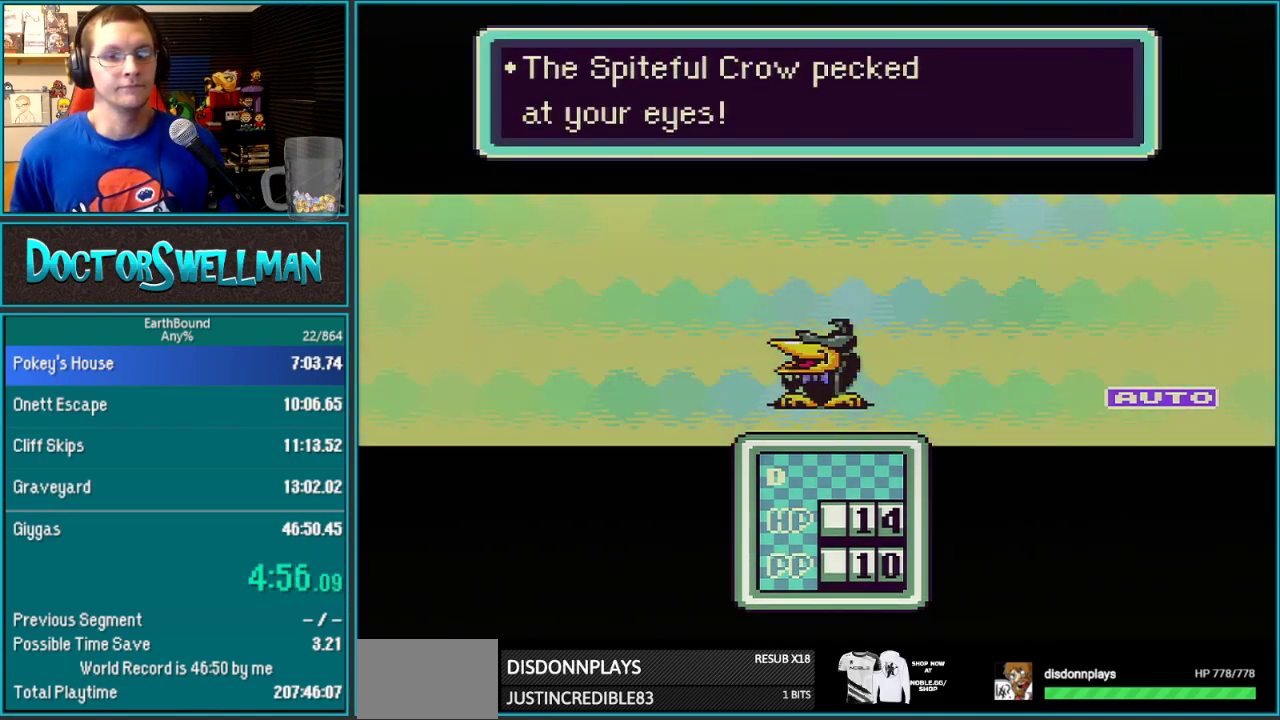
{"buttons": ["L1"], "events": [[67, "L1", "down"], [133, "L1", "up"], [167, "SELECT", "down"], [233, "SELECT", "up"], [317, "L1", "down"], [383, "L1", "up"], [417, "SELECT", "down"], [467, "L1", "down"], [467, "SELECT", "up"]]}
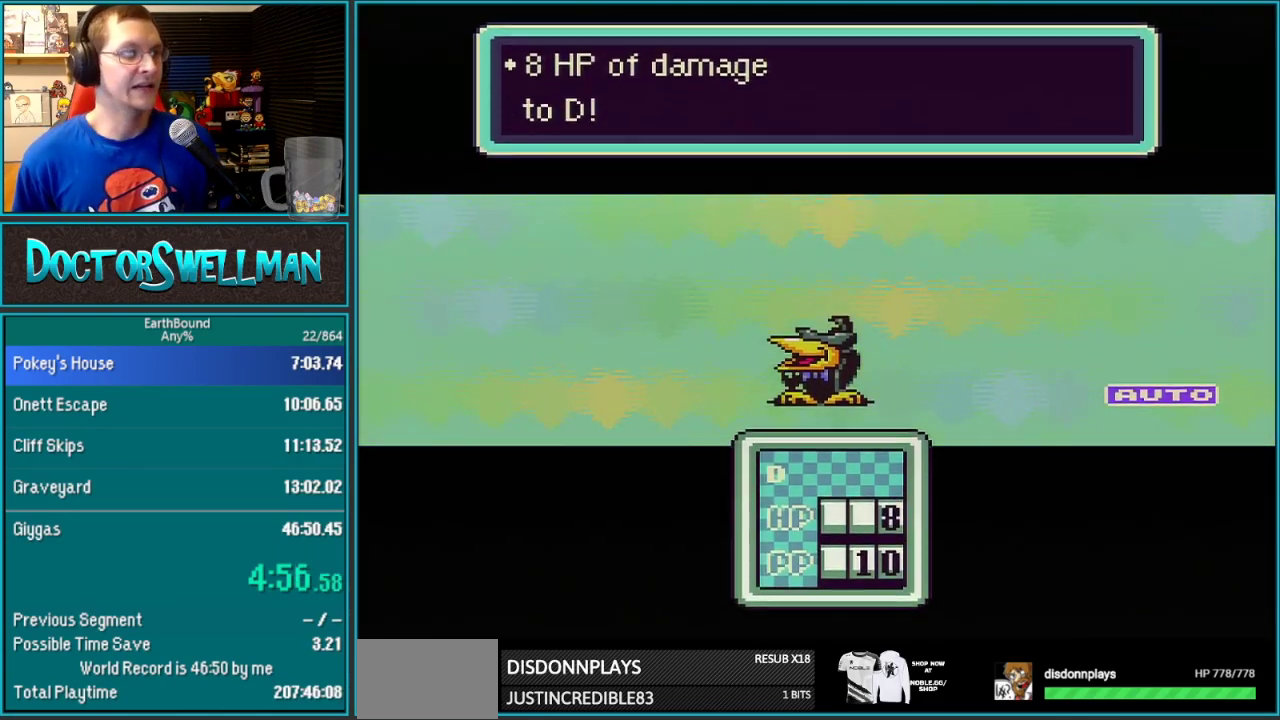
{"buttons": [], "events": [[17, "L1", "up"], [100, "L1", "down"], [167, "L1", "up"]]}
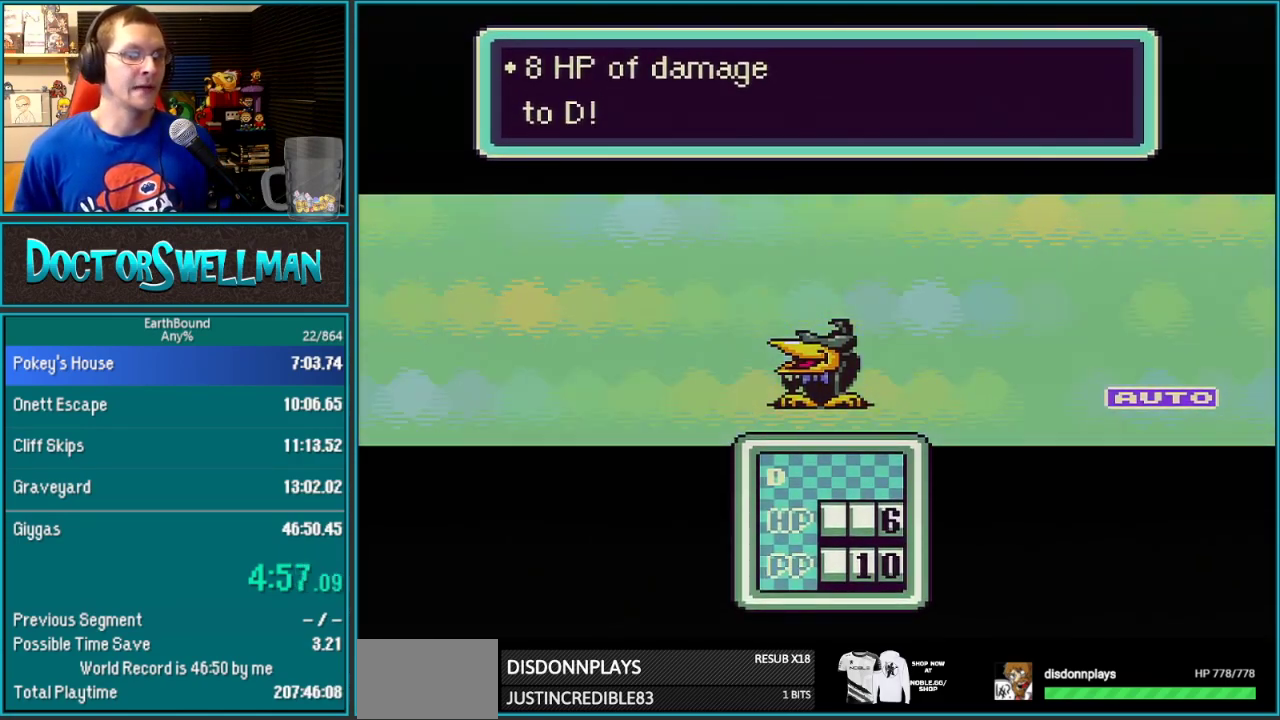
{"buttons": ["SELECT"], "events": [[67, "L1", "down"], [133, "L1", "up"], [383, "SELECT", "down"], [450, "L1", "down"], [500, "L1", "up"]]}
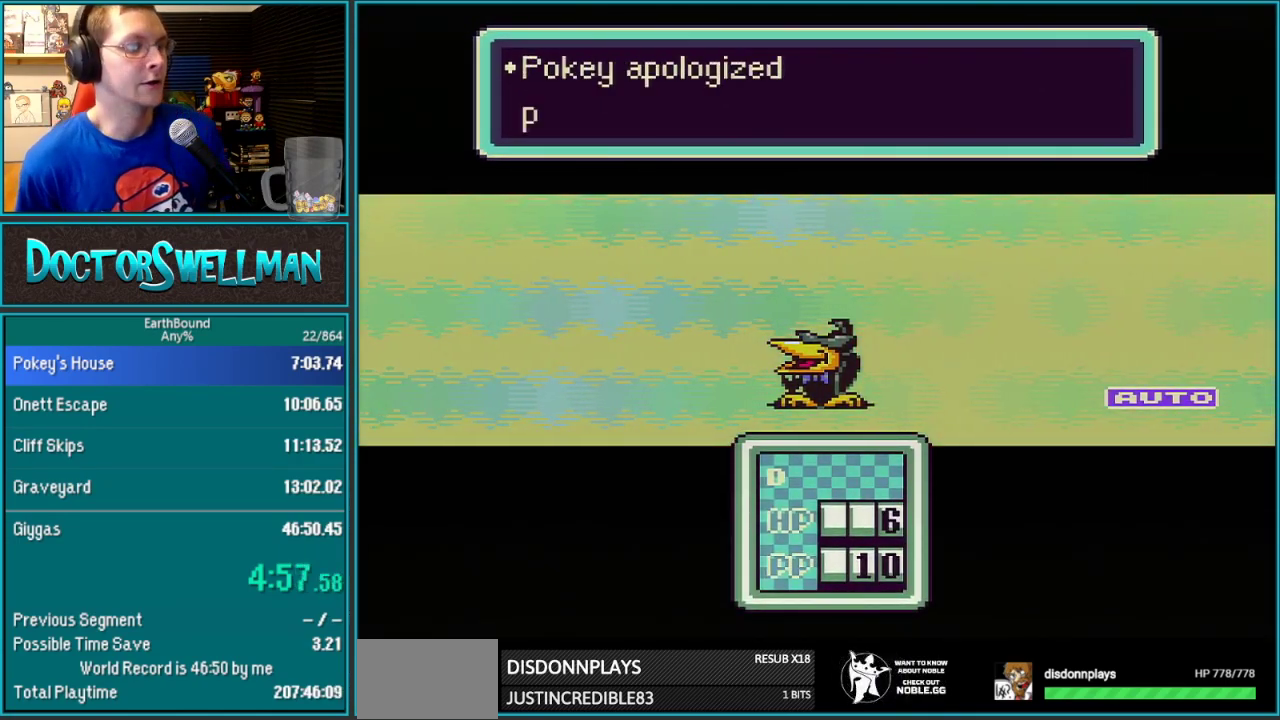
{"buttons": ["SELECT"]}
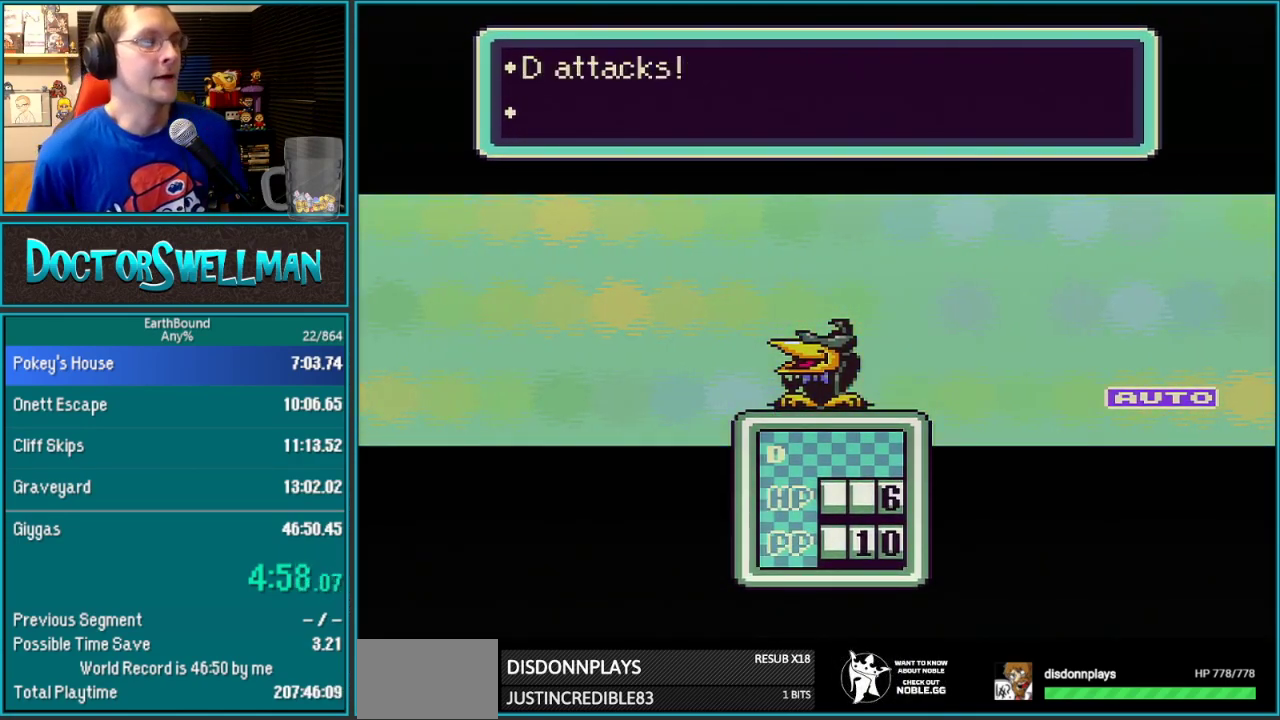
{"buttons": ["SELECT"]}
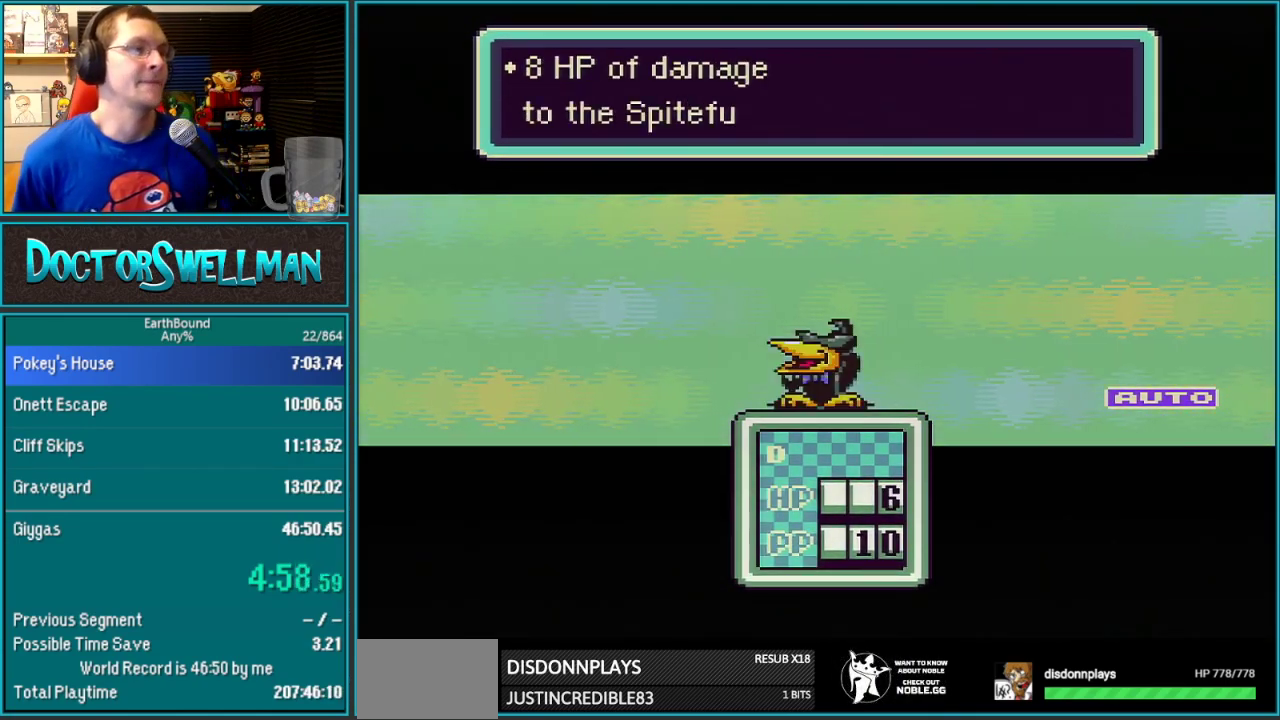
{"buttons": [], "events": [[33, "SELECT", "up"], [100, "SELECT", "down"], [167, "L1", "down"], [167, "SELECT", "up"], [217, "L1", "up"], [217, "SELECT", "down"], [283, "SELECT", "up"], [350, "SELECT", "down"], [417, "SELECT", "up"]]}
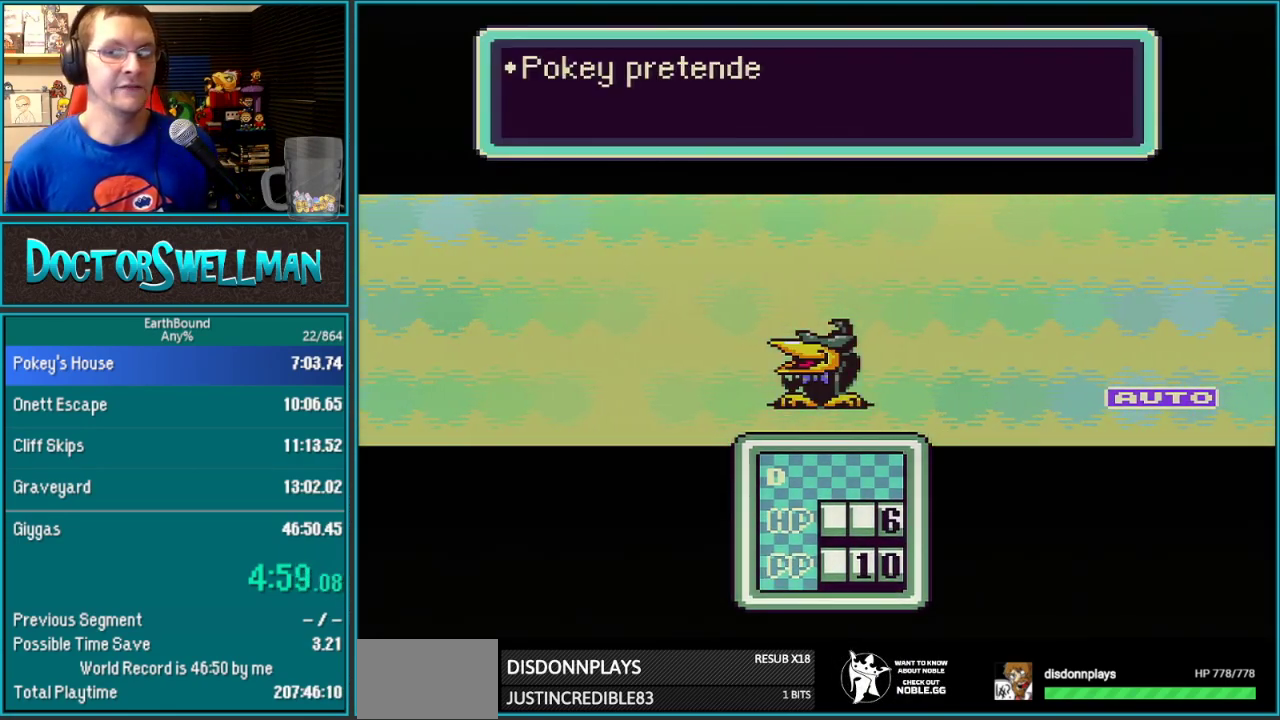
{"buttons": [], "events": [[133, "L1", "down"], [200, "L1", "up"]]}
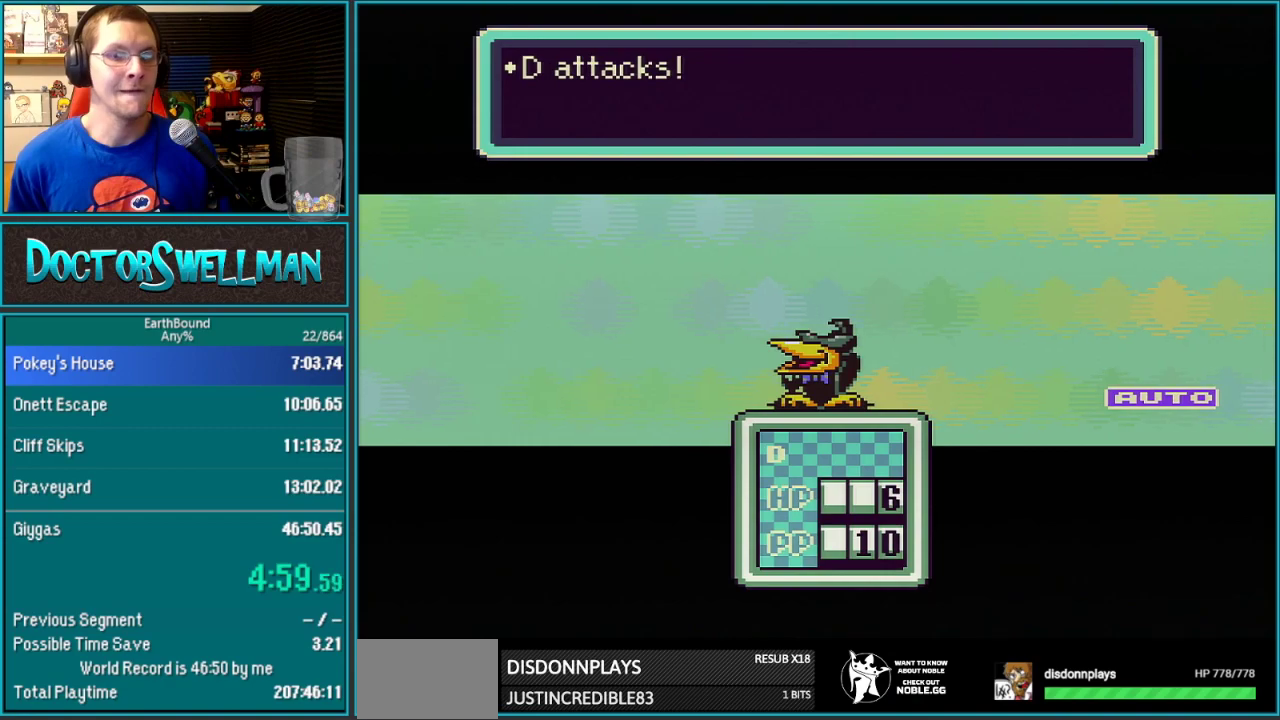
{"buttons": ["L1"], "events": [[33, "L1", "down"], [183, "L1", "up"], [250, "L1", "down"], [317, "L1", "up"], [383, "L1", "down"], [450, "L1", "up"], [450, "SELECT", "down"], [500, "L1", "down"], [500, "SELECT", "up"]]}
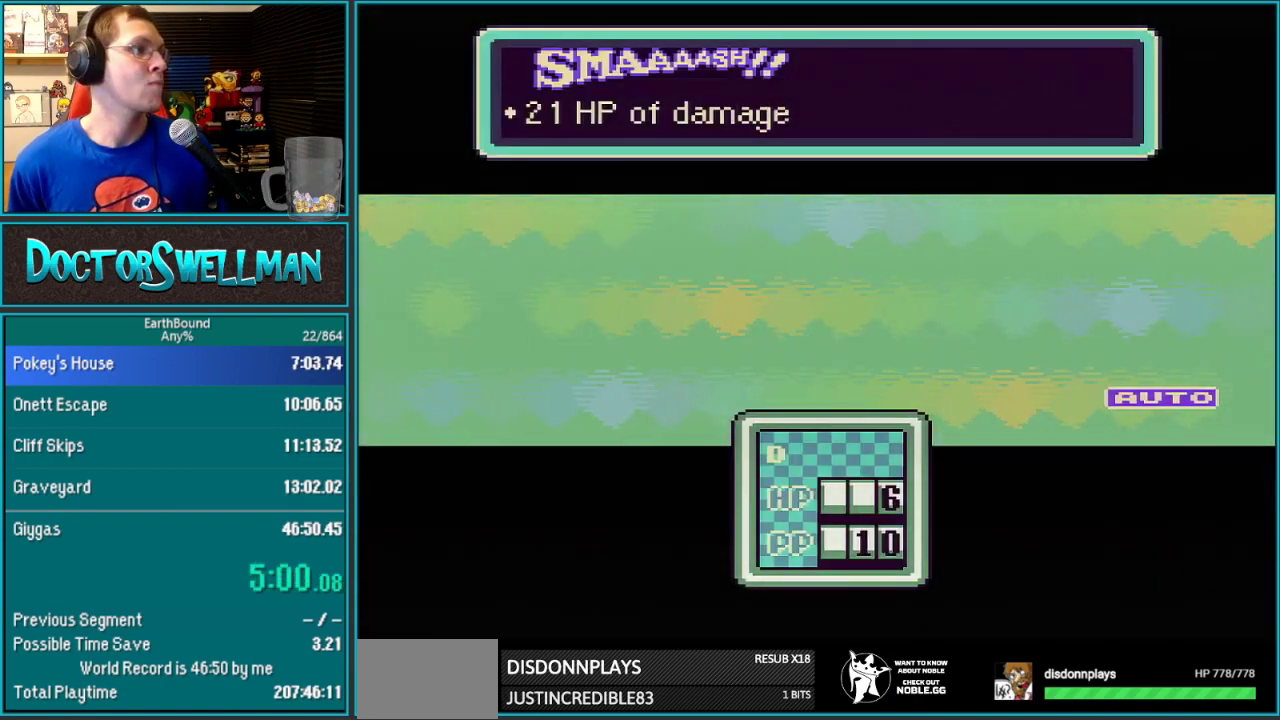
{"buttons": [], "events": [[67, "L1", "up"], [133, "L1", "down"], [183, "L1", "up"], [317, "SELECT", "down"], [383, "SELECT", "up"], [450, "SELECT", "down"], [500, "SELECT", "up"]]}
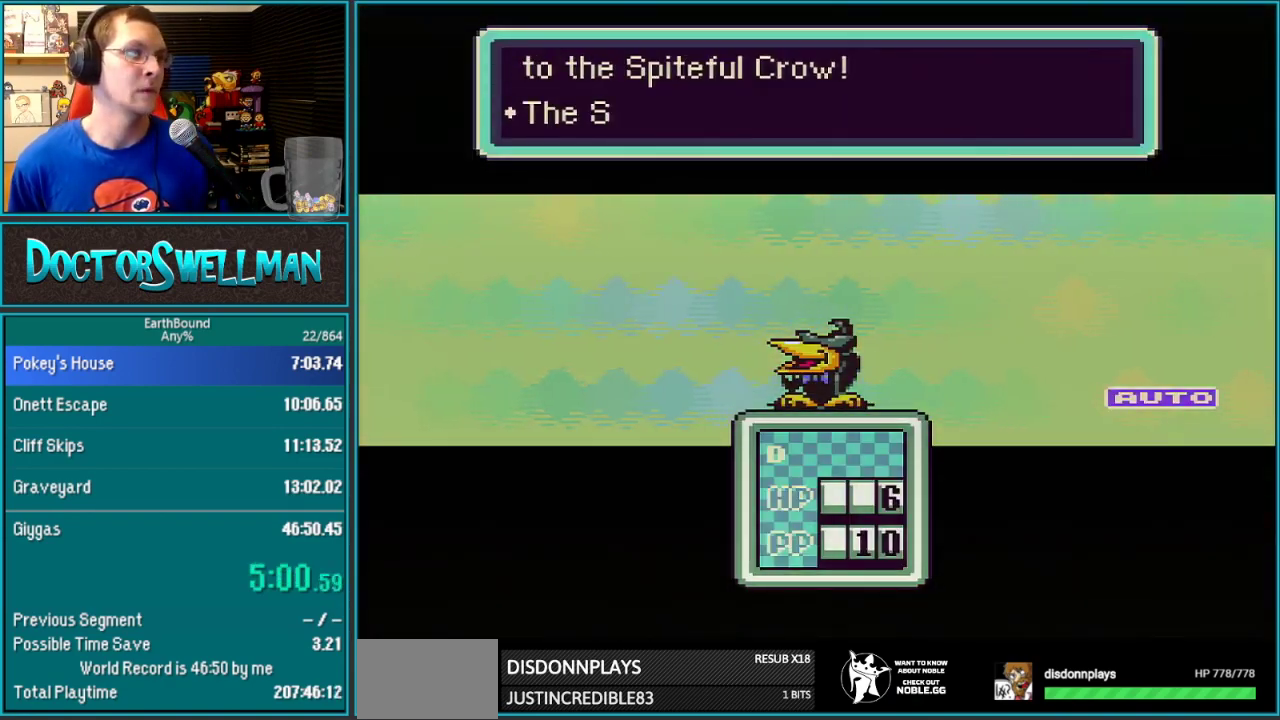
{"buttons": ["SELECT"], "events": [[200, "SELECT", "down"], [250, "SELECT", "up"], [383, "L1", "down"], [450, "L1", "up"], [450, "SELECT", "down"]]}
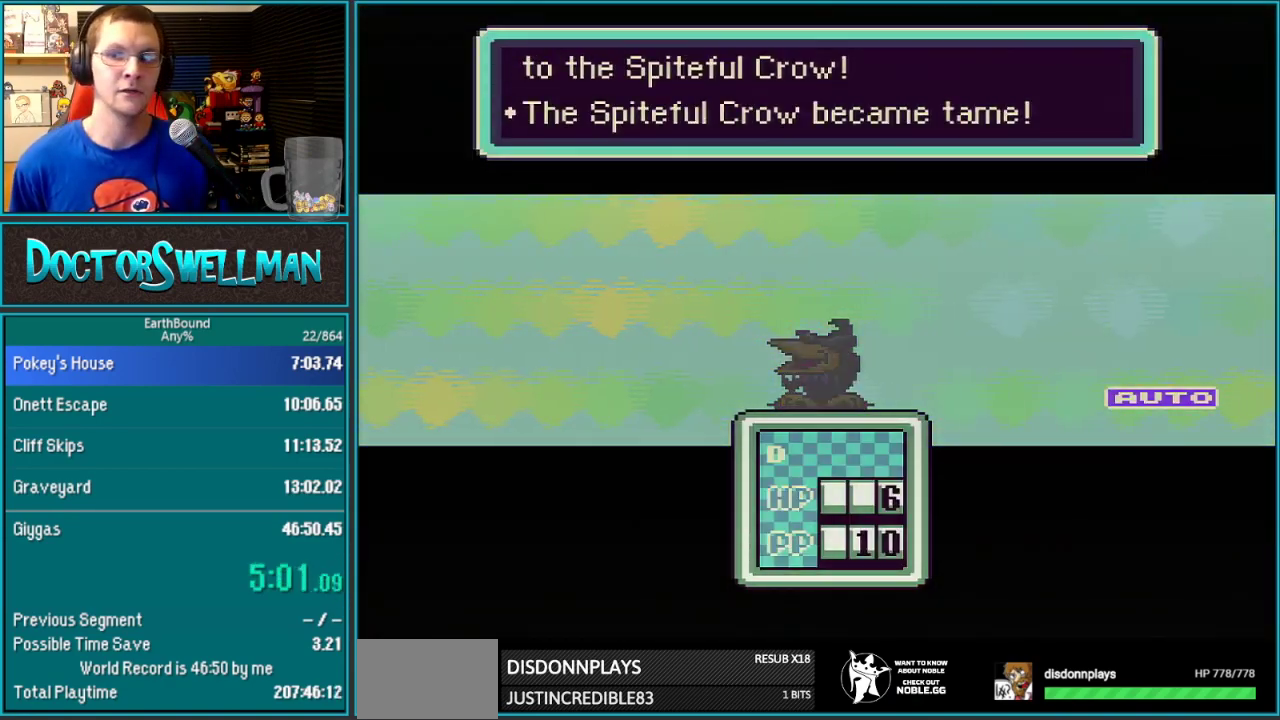
{"buttons": [], "events": [[17, "L1", "down"], [17, "SELECT", "up"], [67, "L1", "up"], [67, "SELECT", "down"], [133, "SELECT", "up"], [200, "SELECT", "down"], [250, "L1", "down"], [250, "SELECT", "up"], [317, "L1", "up"]]}
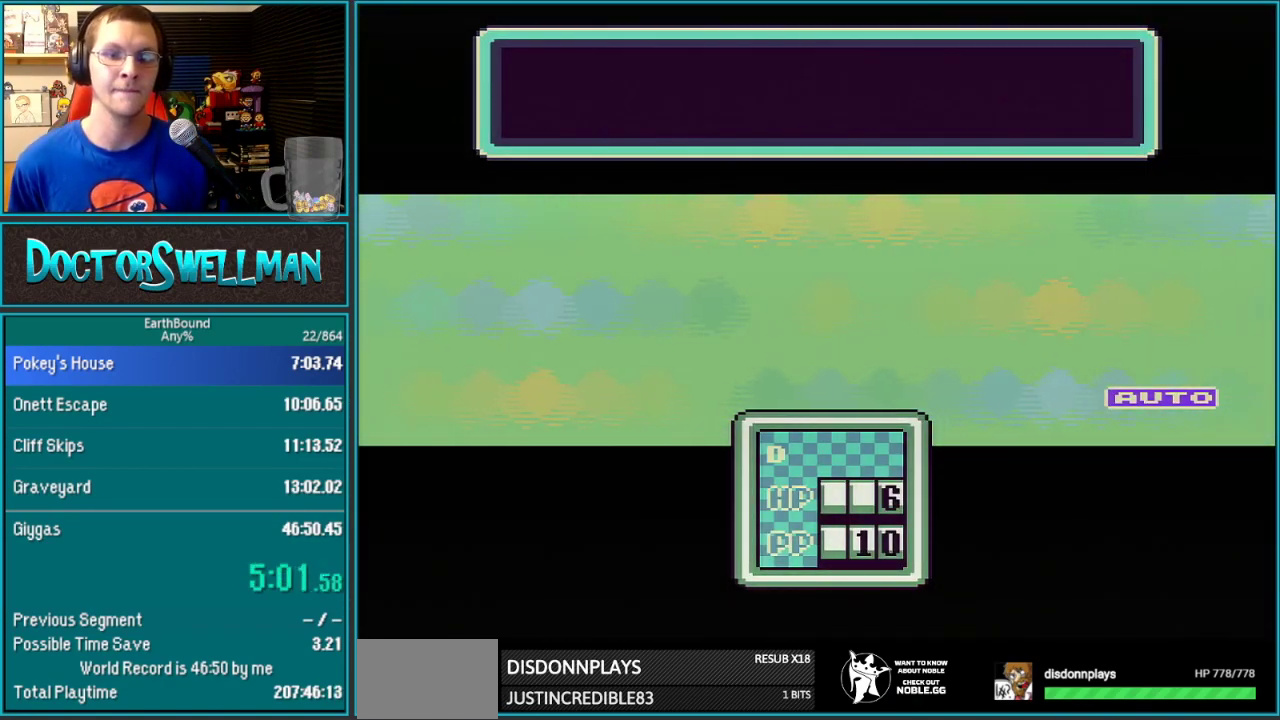
{"buttons": [], "events": [[67, "L1", "down"], [133, "L1", "up"], [383, "L1", "down"], [483, "L1", "up"]]}
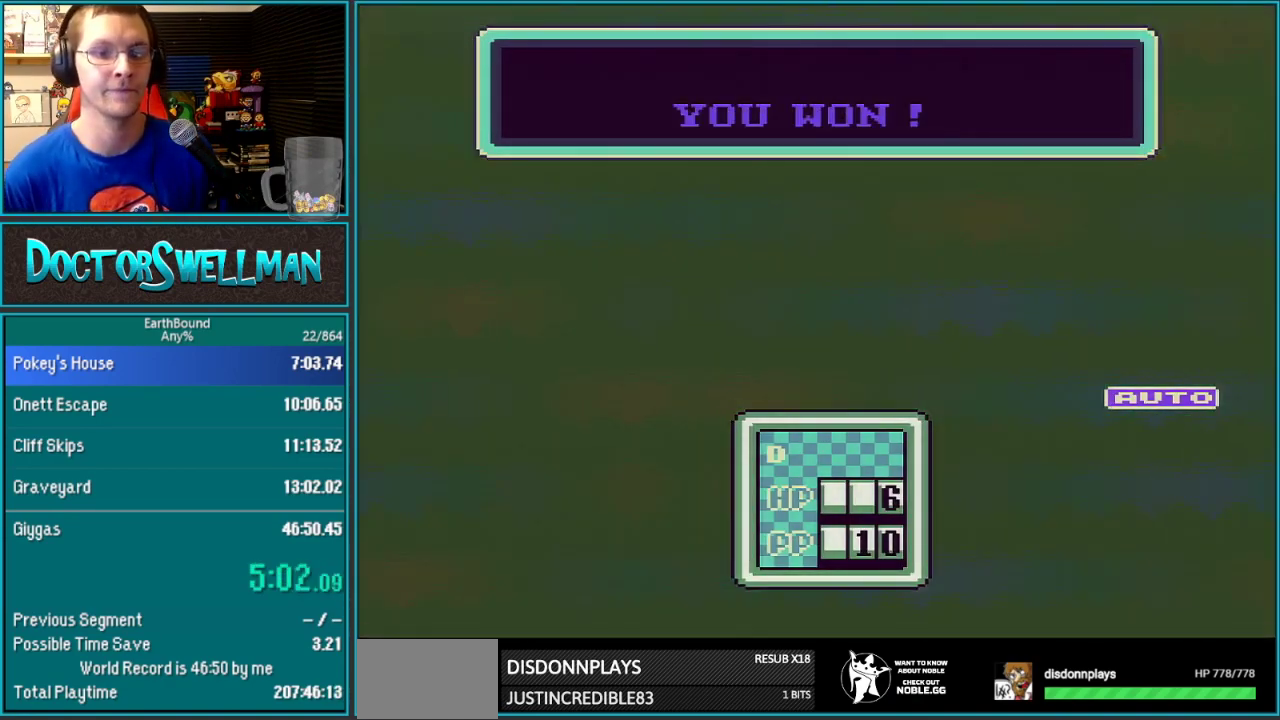
{"buttons": [], "events": [[67, "L1", "down"], [133, "L1", "up"], [233, "L1", "down"], [283, "L1", "up"]]}
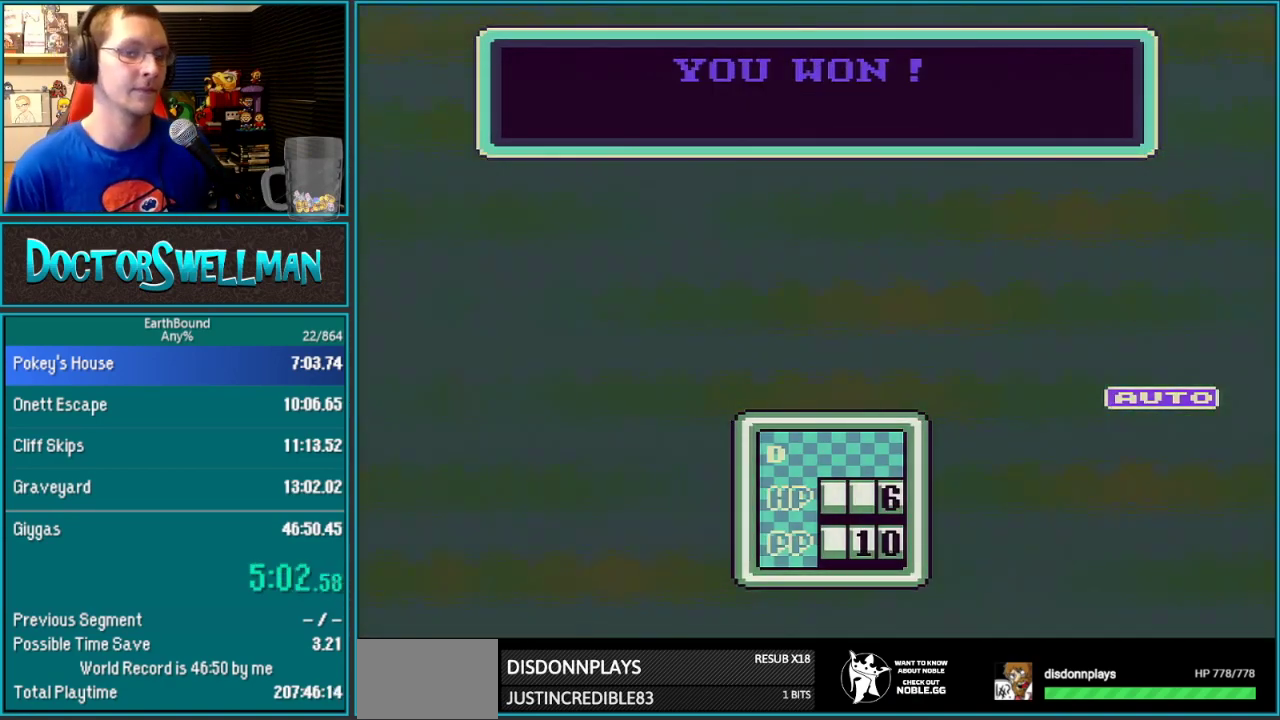
{"buttons": ["B"]}
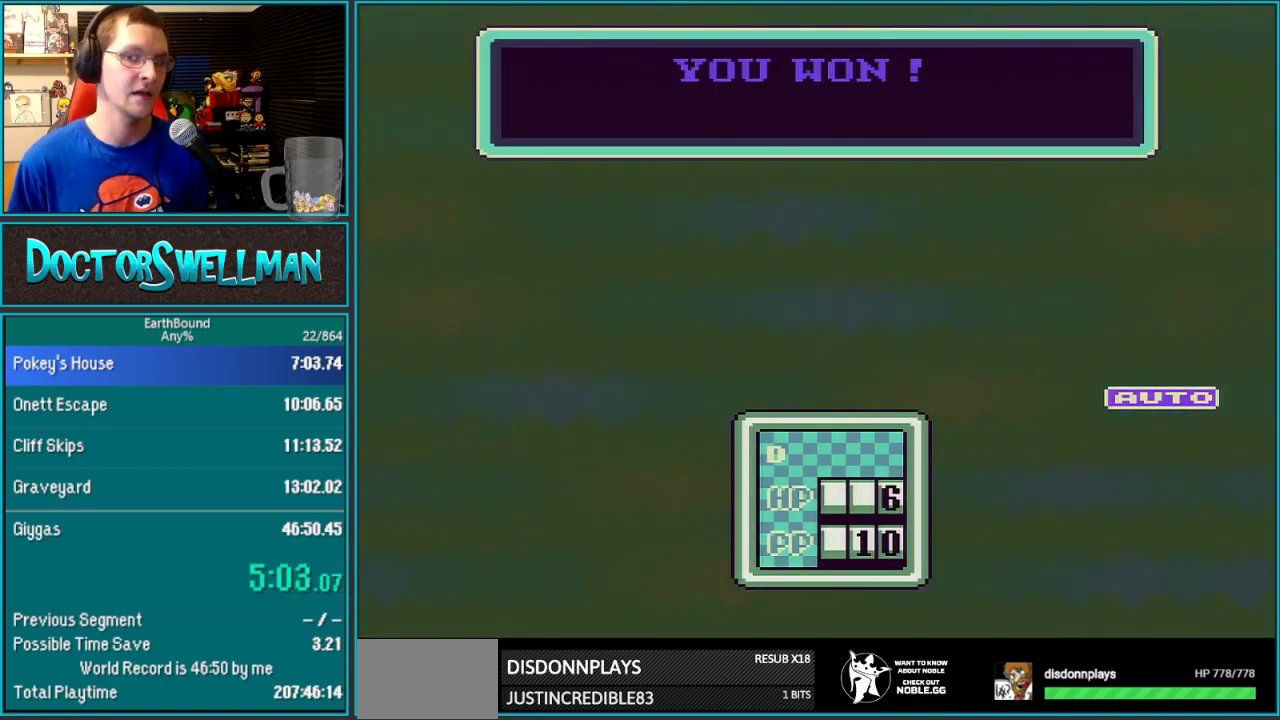
{"buttons": ["B"], "events": [[267, "L1", "down"], [317, "L1", "up"], [417, "L1", "down"], [467, "L1", "up"]]}
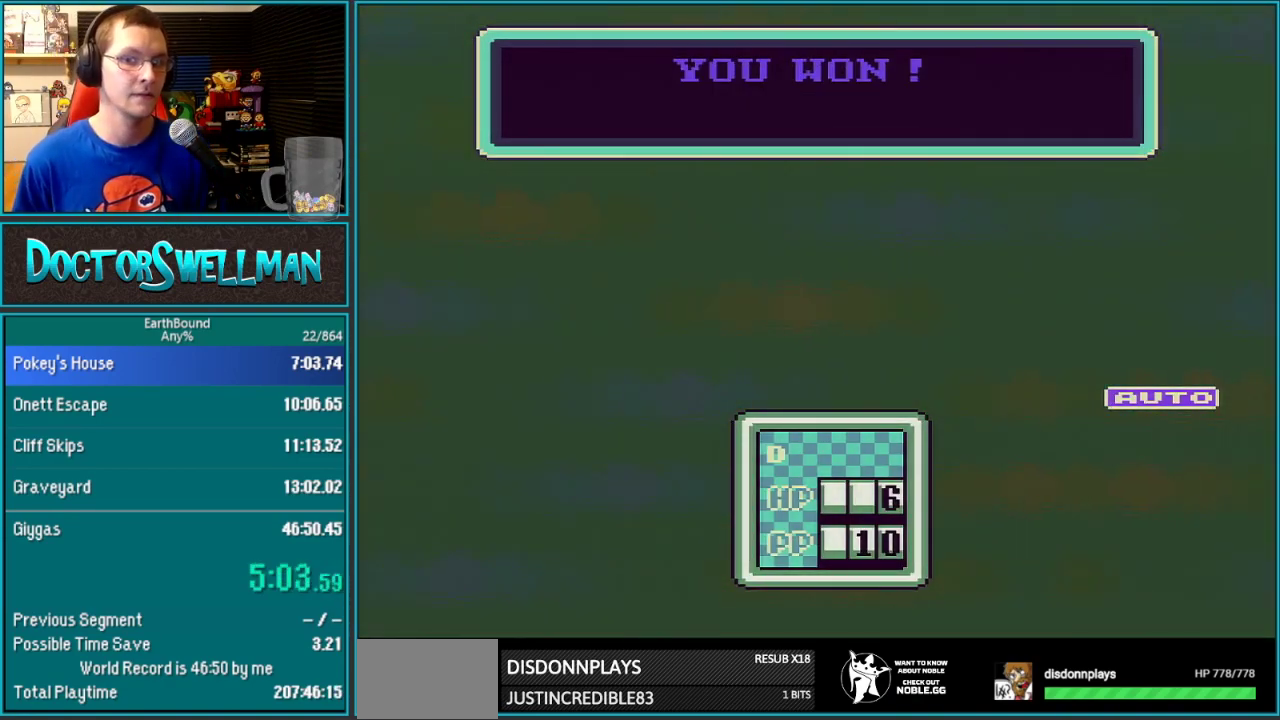
{"buttons": []}
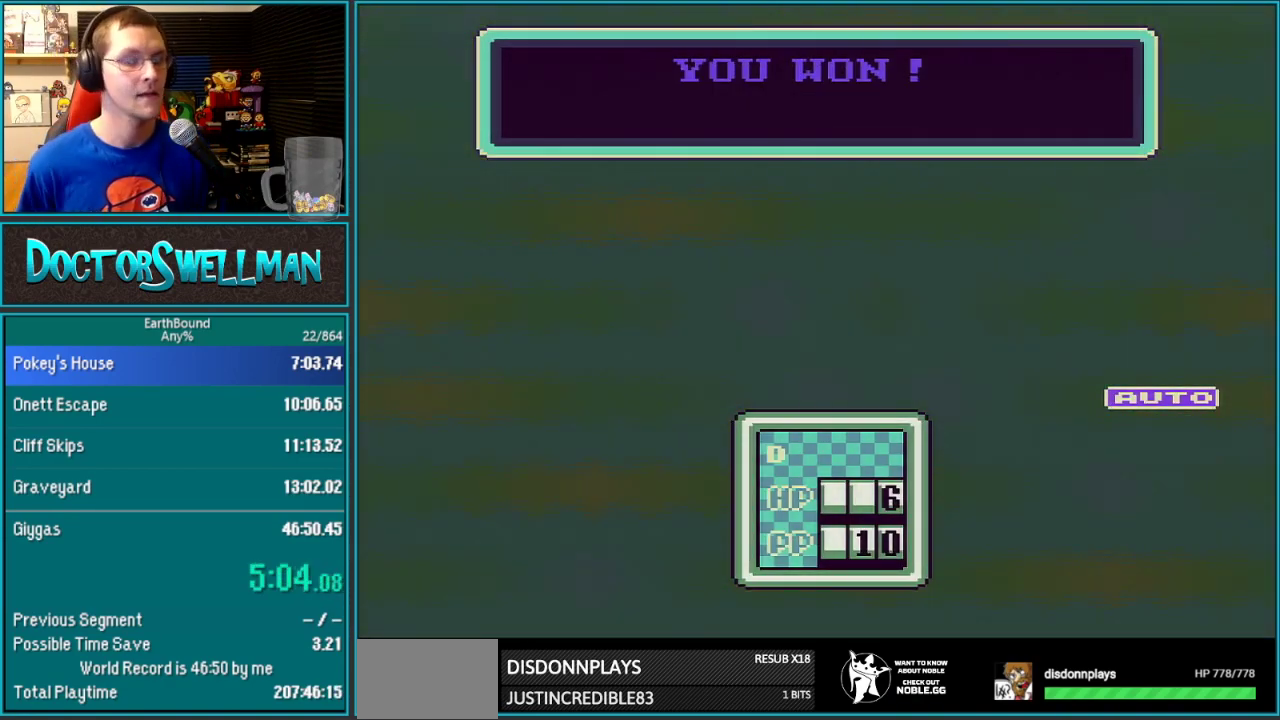
{"buttons": ["SELECT"]}
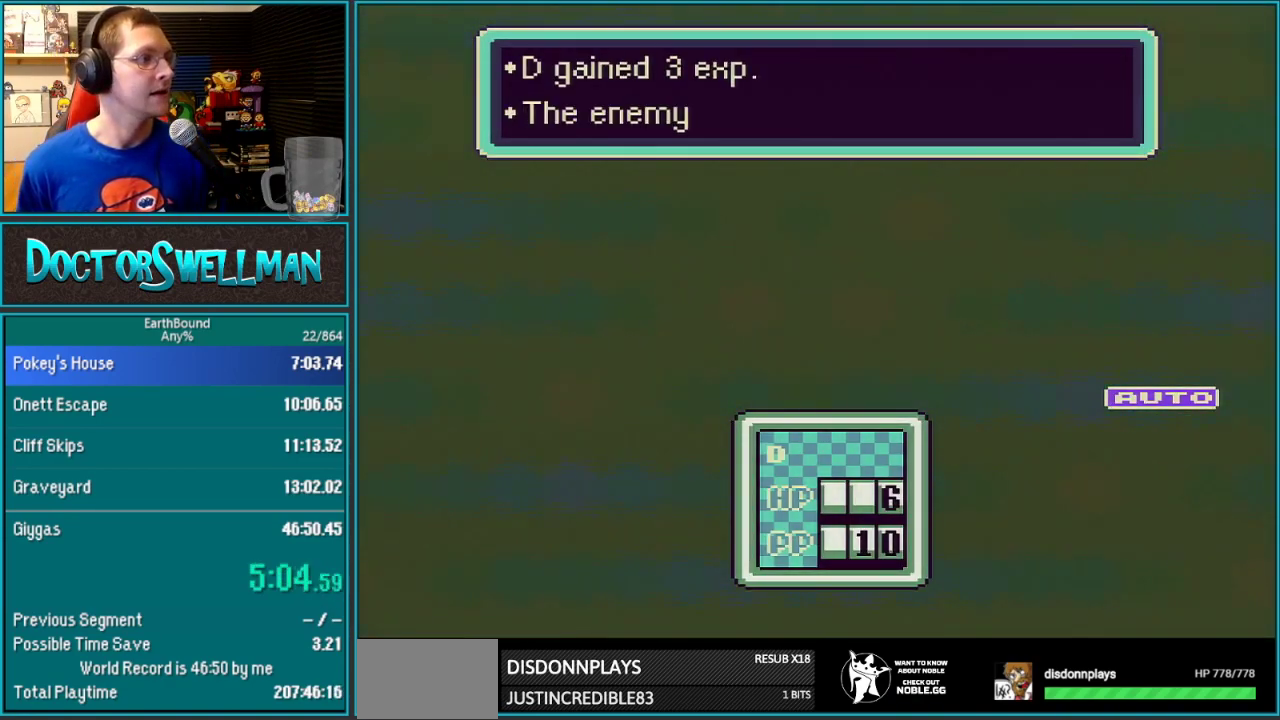
{"buttons": []}
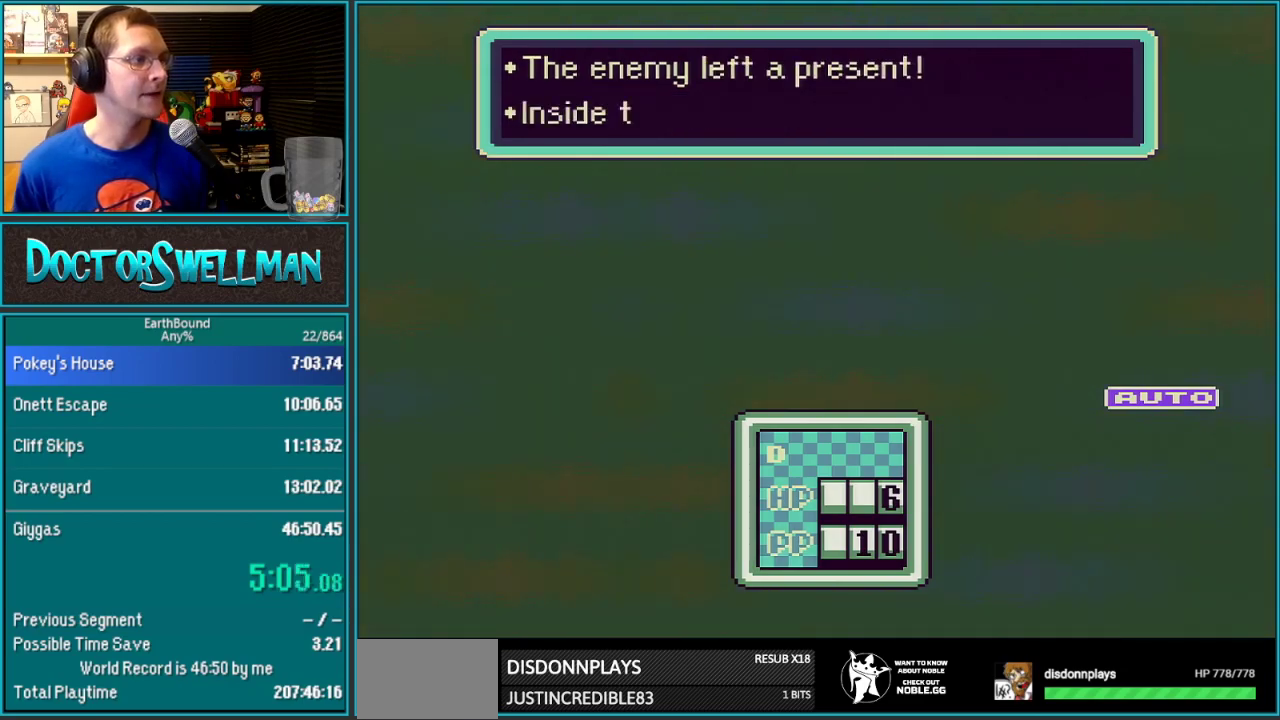
{"buttons": ["L1"]}
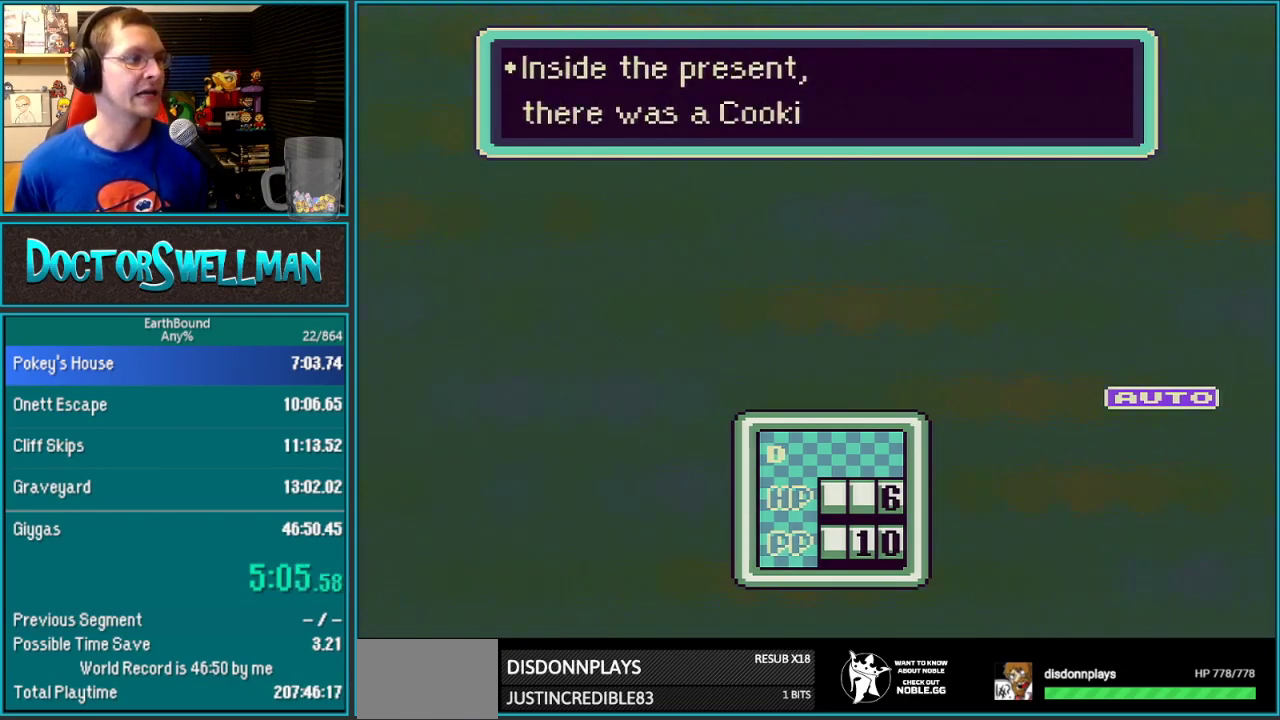
{"buttons": ["B", "L1"]}
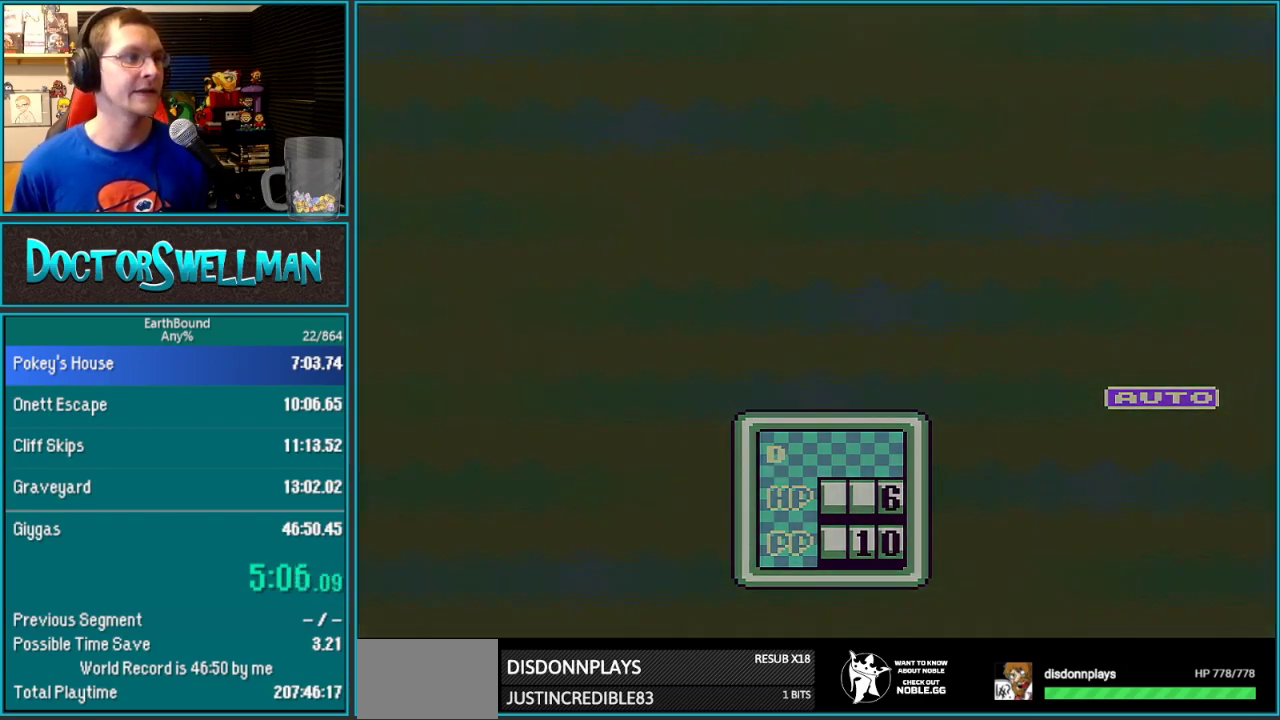
{"buttons": ["L1"]}
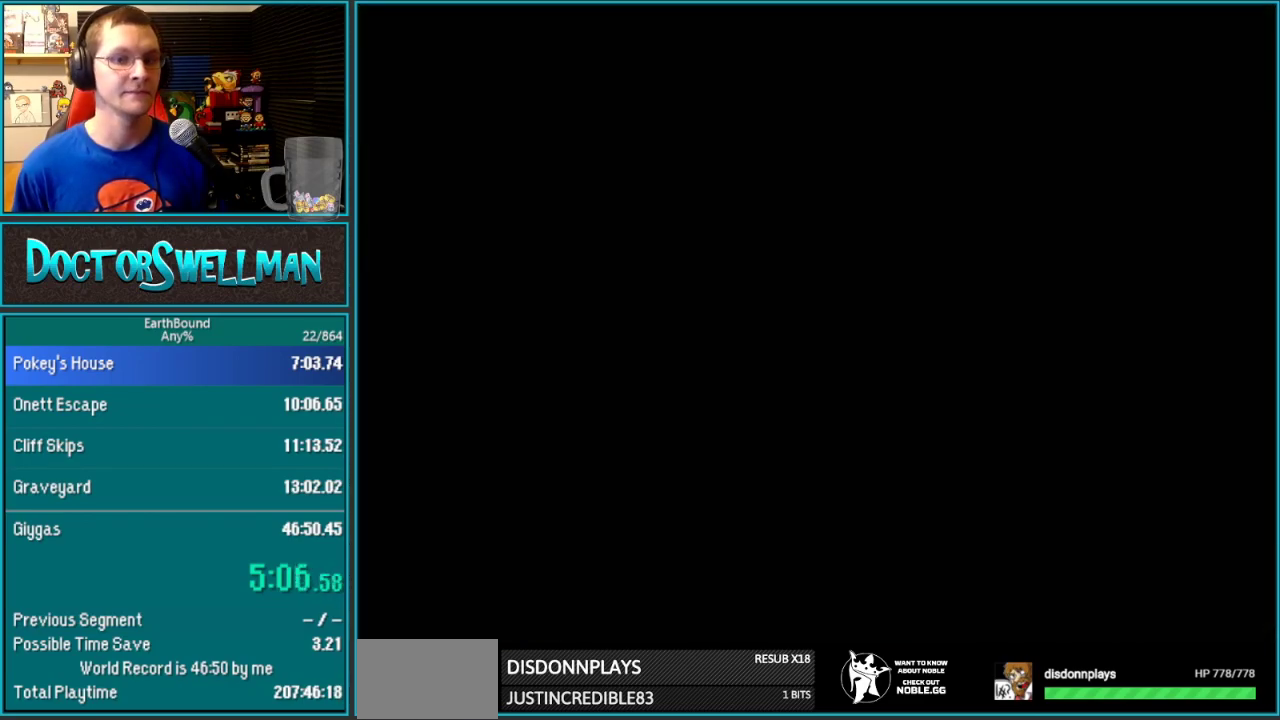
{"buttons": [], "events": [[100, "L1", "up"], [167, "L1", "down"], [250, "L1", "up"], [317, "L1", "down"], [417, "L1", "up"]]}
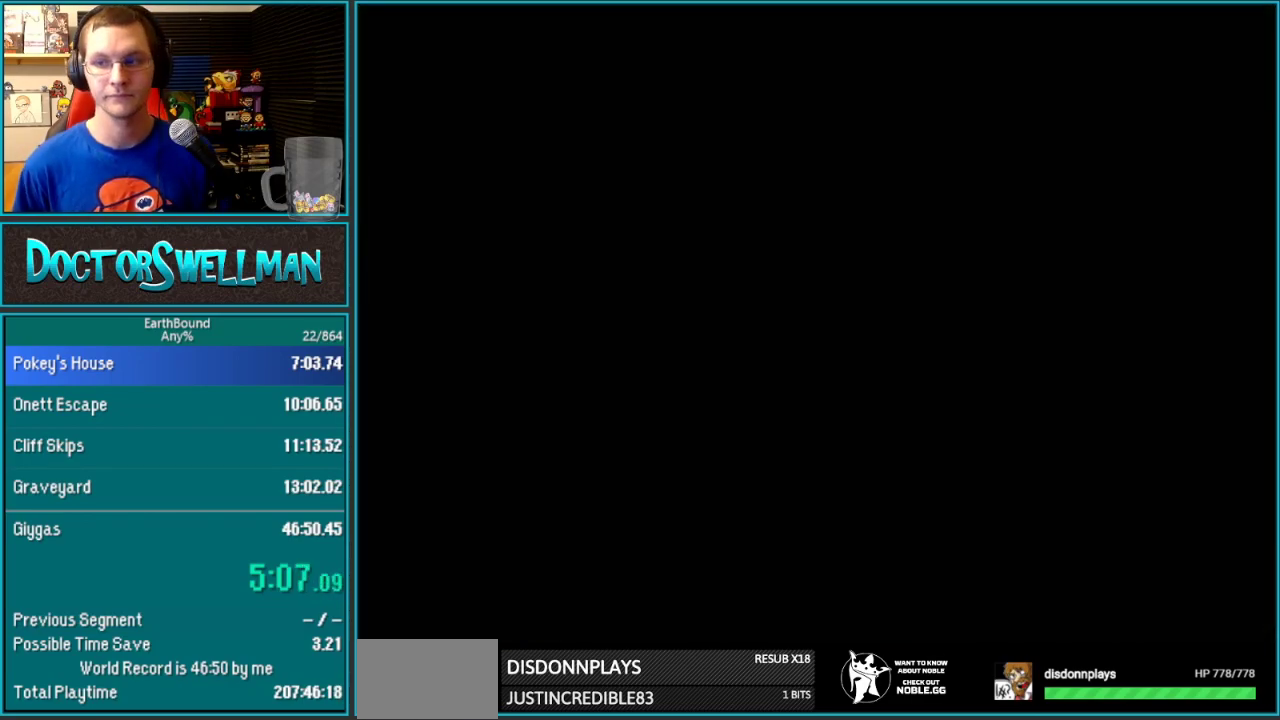
{"buttons": ["DPAD_DOWN", "DPAD_RIGHT"], "events": [[67, "DPAD_RIGHT", "down"], [100, "DPAD_DOWN", "down"]]}
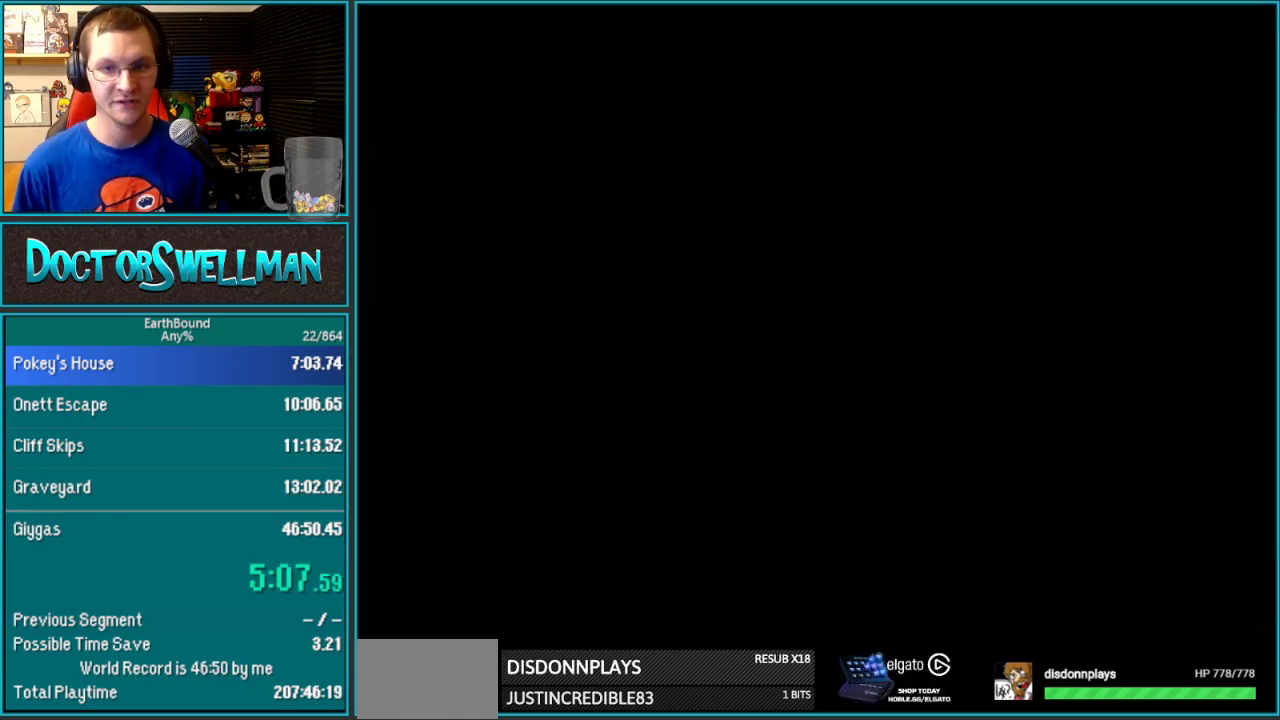
{"buttons": ["DPAD_DOWN", "DPAD_RIGHT"], "events": []}
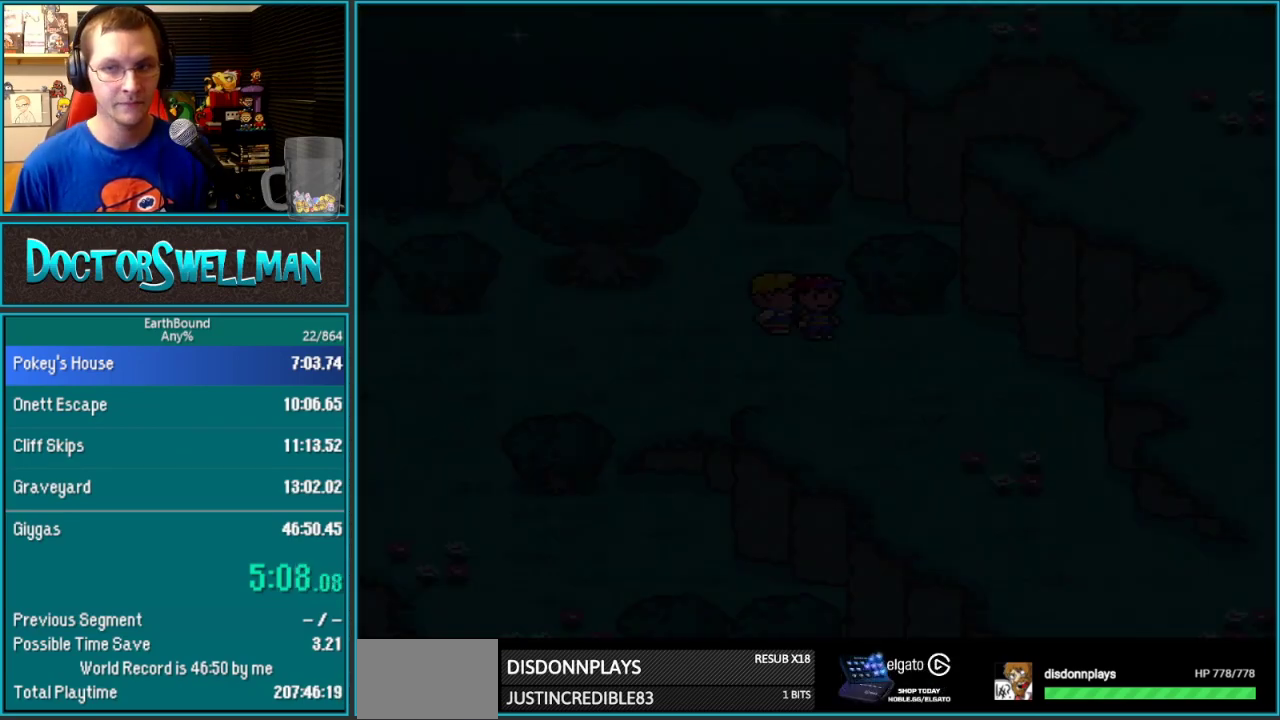
{"buttons": ["DPAD_DOWN", "DPAD_RIGHT"], "events": []}
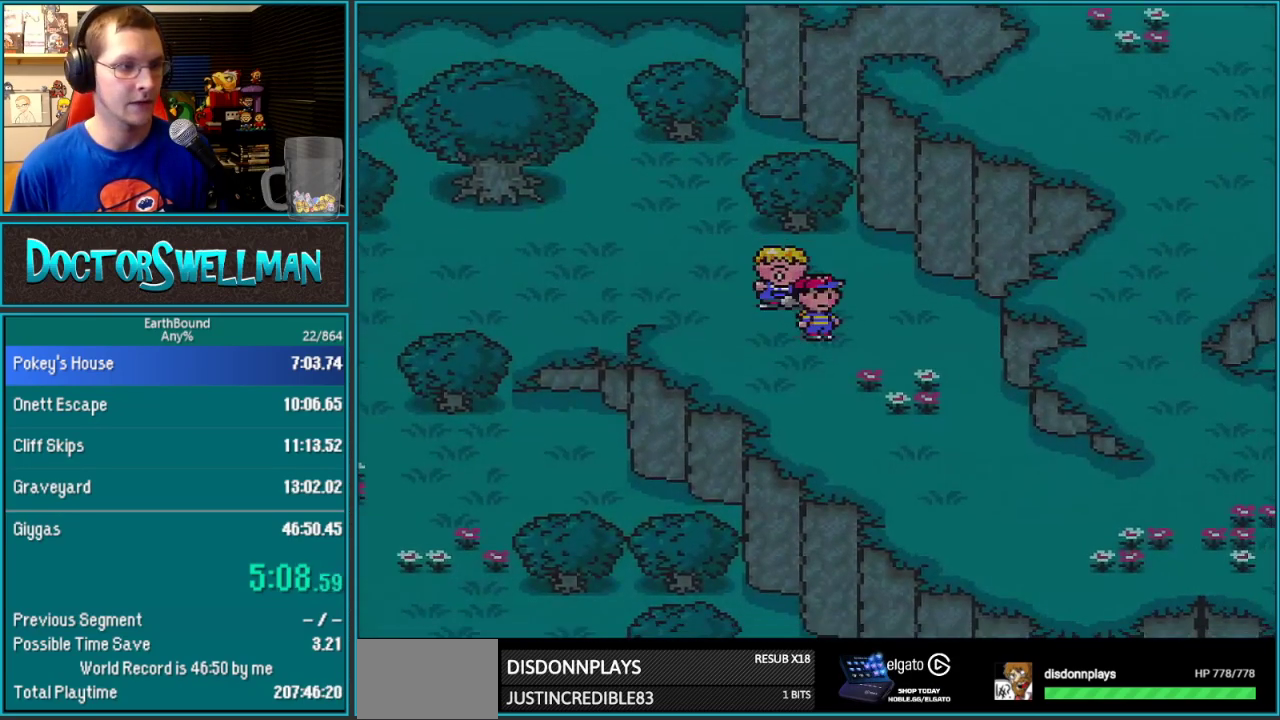
{"buttons": ["DPAD_DOWN", "DPAD_RIGHT"], "events": []}
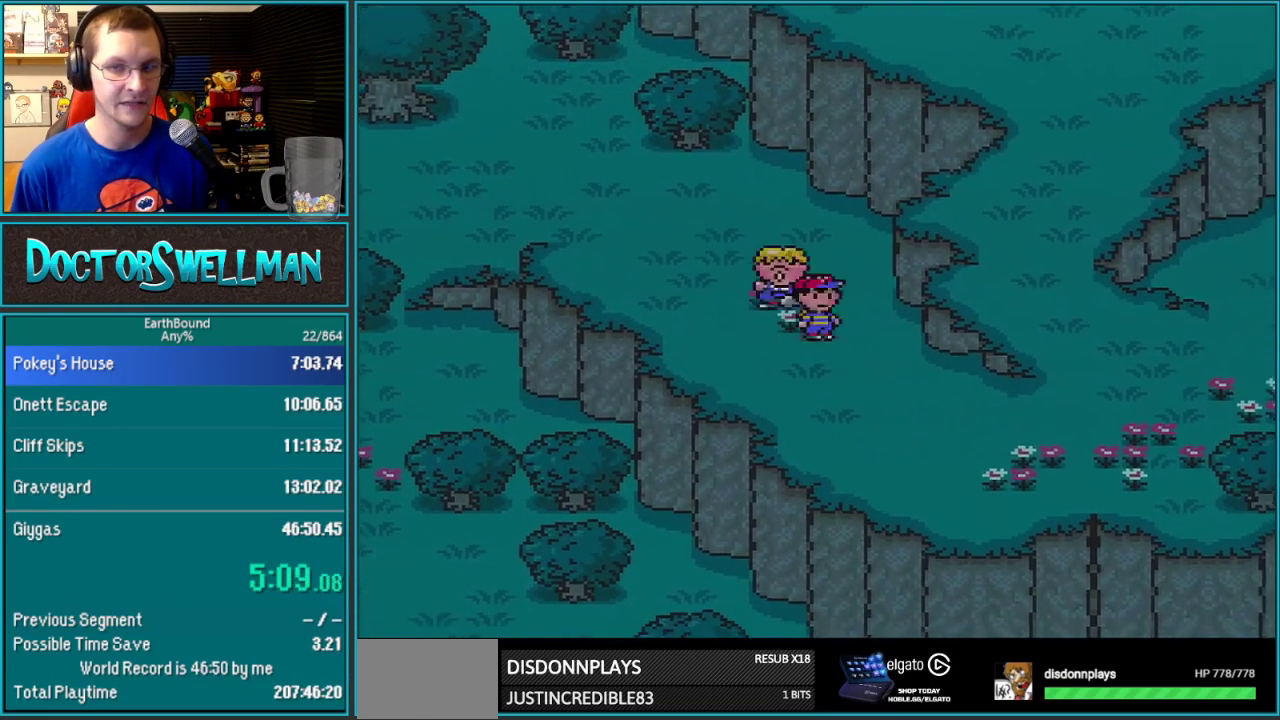
{"buttons": ["DPAD_RIGHT"], "events": [[417, "DPAD_DOWN", "up"]]}
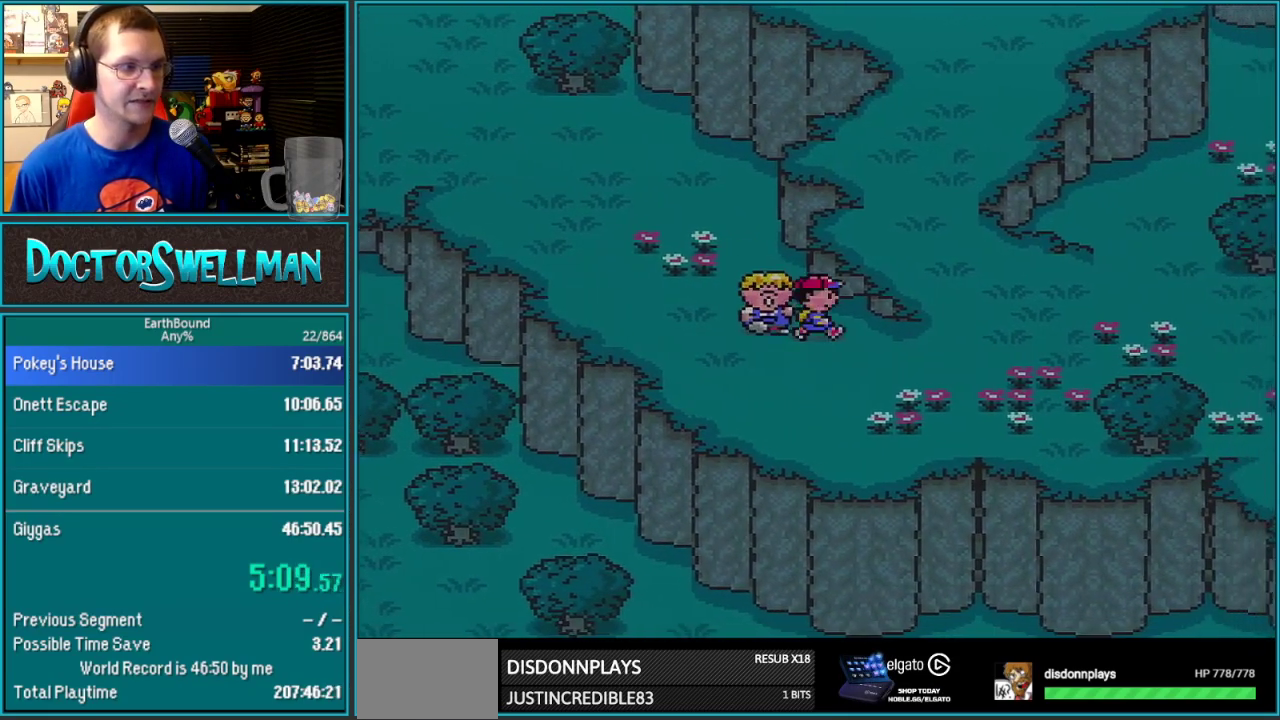
{"buttons": ["DPAD_UP"], "events": [[450, "DPAD_UP", "down"], [483, "DPAD_RIGHT", "up"]]}
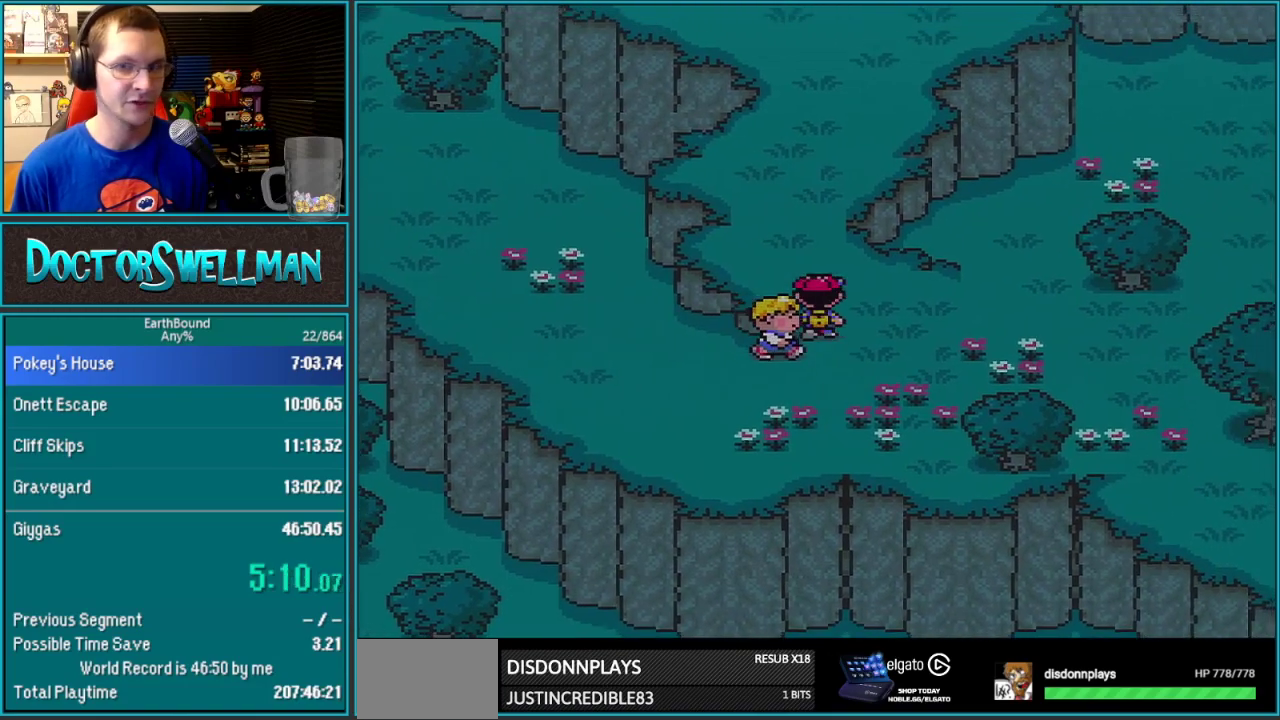
{"buttons": ["DPAD_UP"], "events": []}